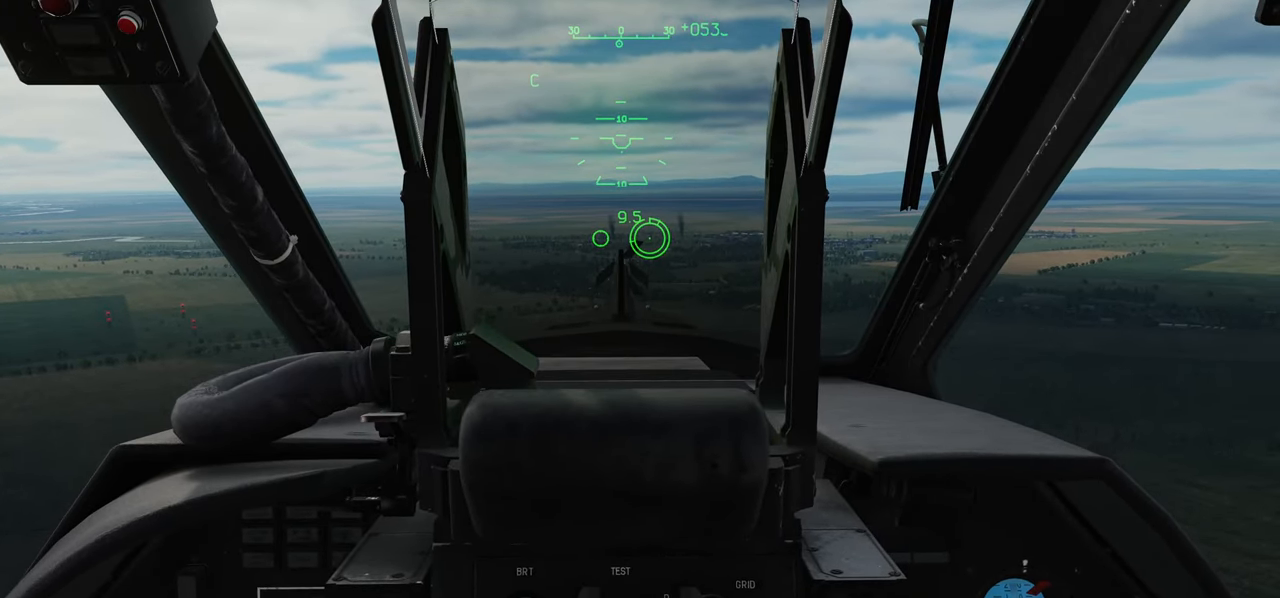
Gameplay with a controller (Xbox layout); each line is a JSON object with the inputs held at the frame after it. "events" lists button and stick changes between this image and that frame as [ms after this image, input, new state], when the widget could be followed in between.
{"buttons": [], "left_stick": "center", "right_stick": "center", "events": []}
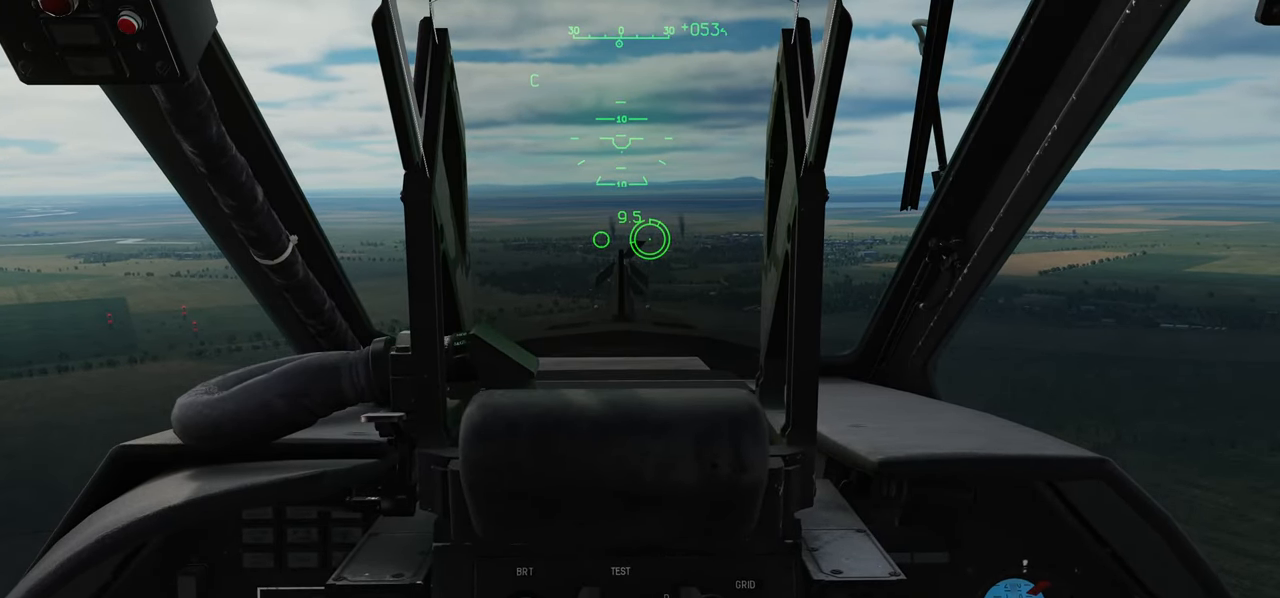
{"buttons": [], "left_stick": "center", "right_stick": "center", "events": []}
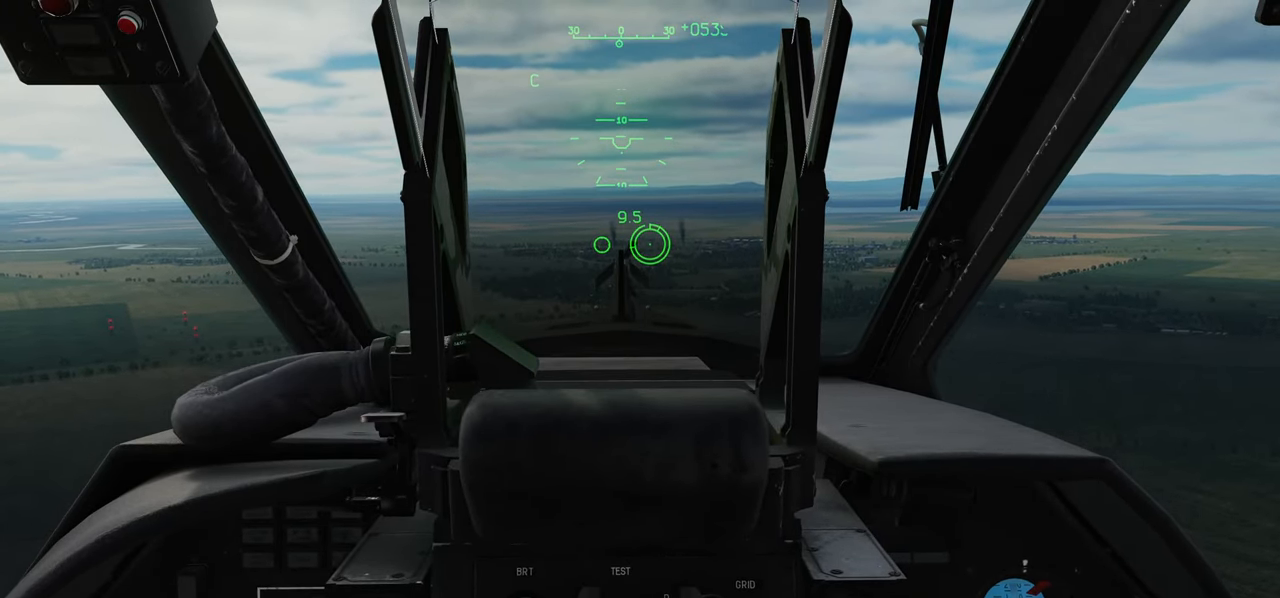
{"buttons": [], "left_stick": "center", "right_stick": "center", "events": []}
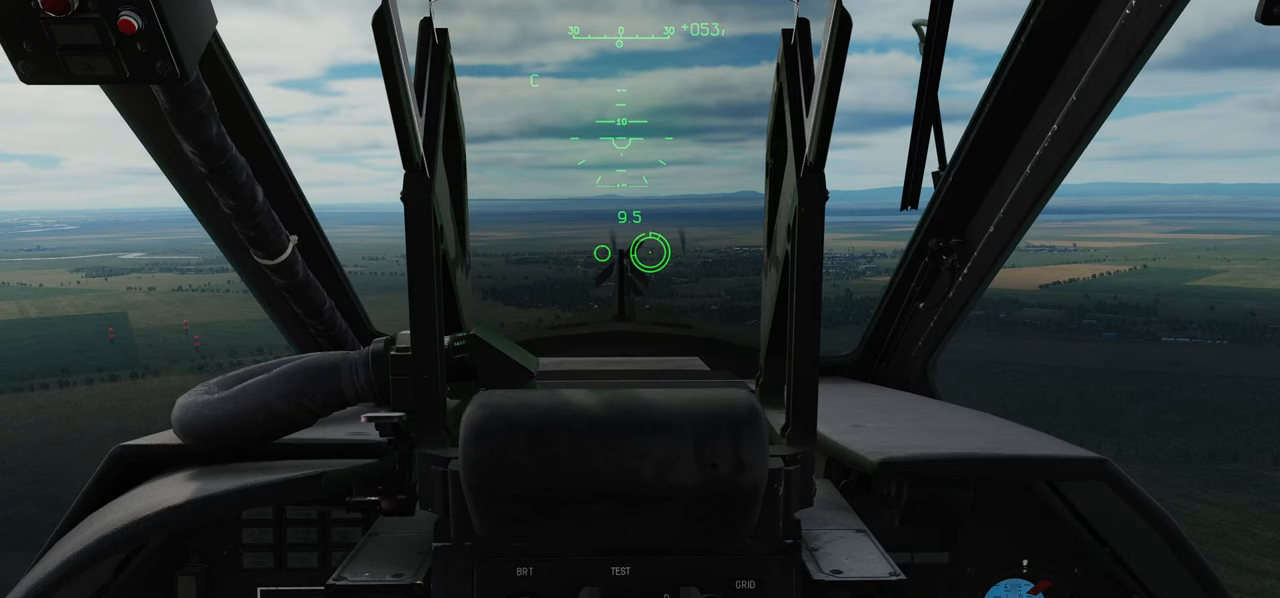
{"buttons": [], "left_stick": "center", "right_stick": "center", "events": []}
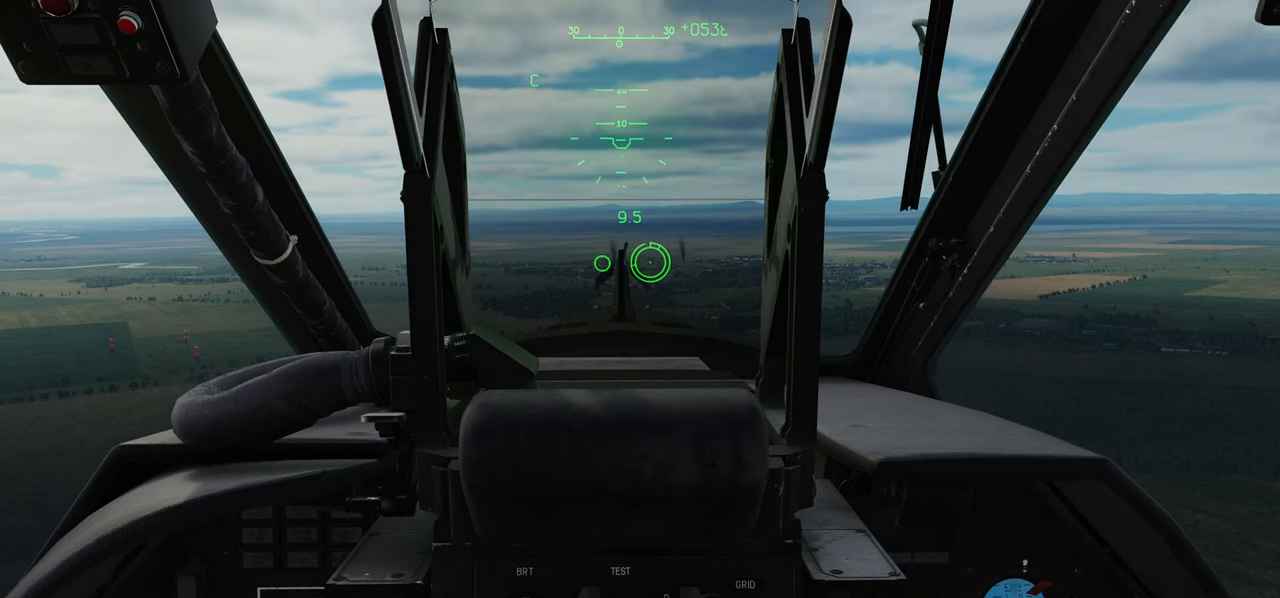
{"buttons": [], "left_stick": "center", "right_stick": "center", "events": []}
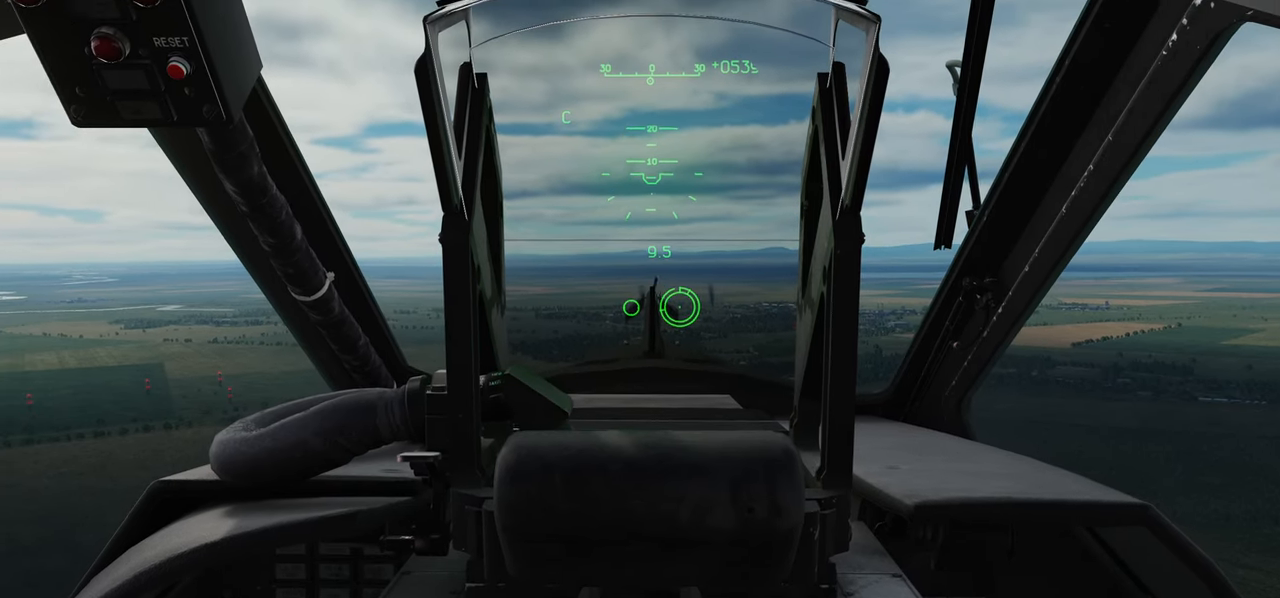
{"buttons": [], "left_stick": "center", "right_stick": "center", "events": []}
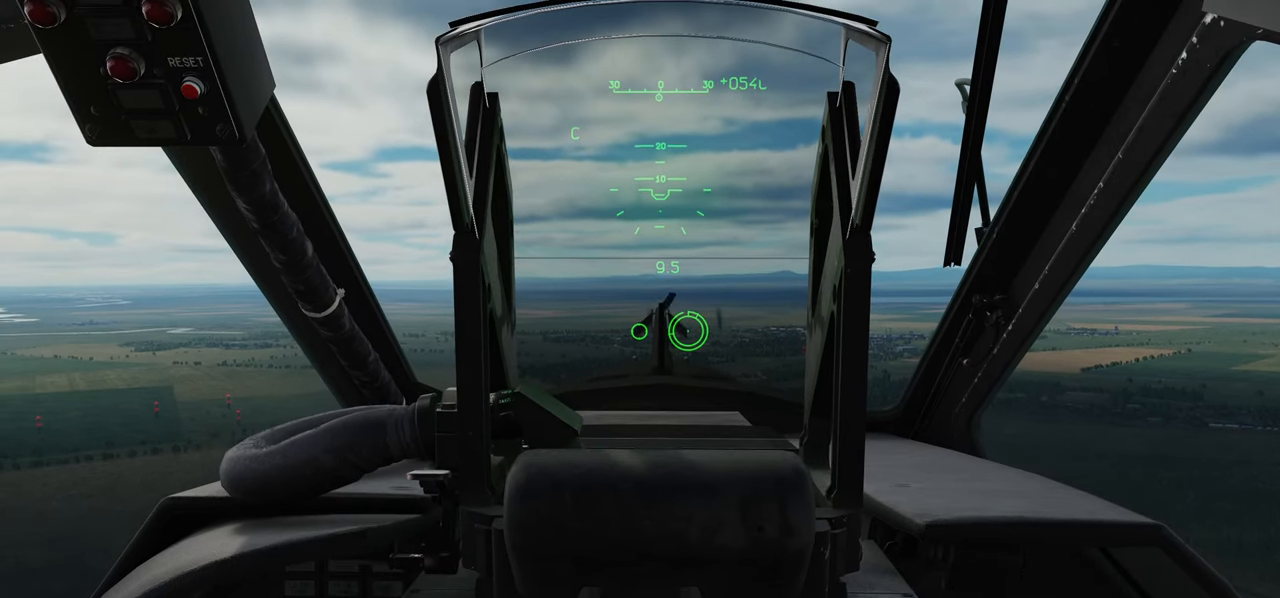
{"buttons": [], "left_stick": "center", "right_stick": "center", "events": []}
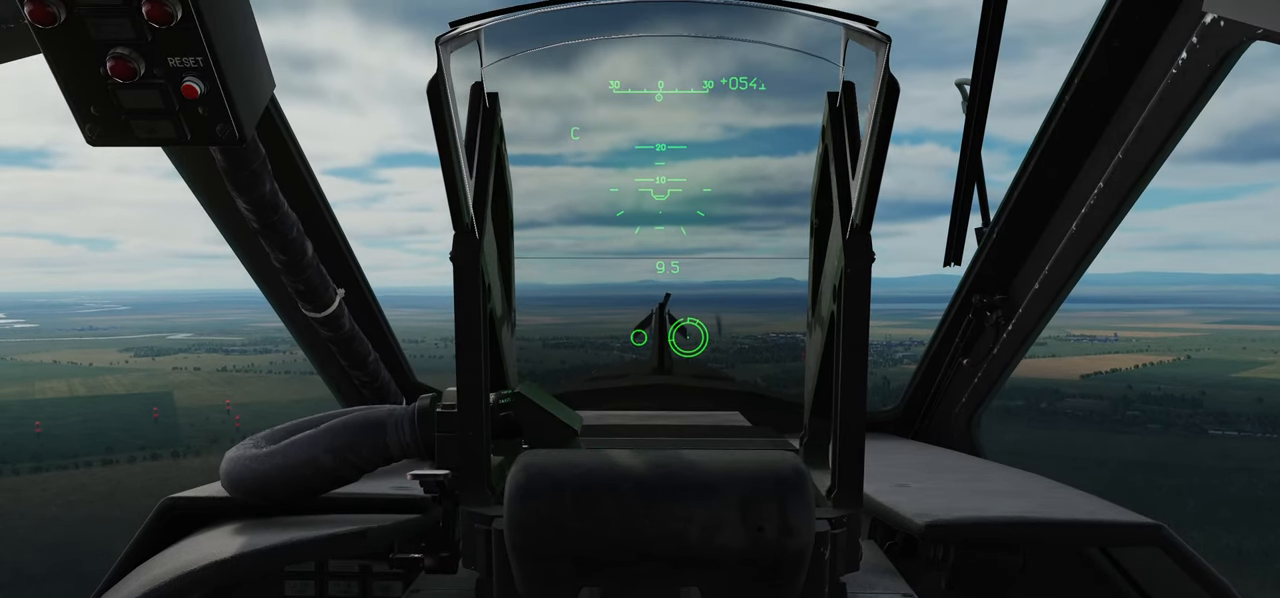
{"buttons": [], "left_stick": "center", "right_stick": "center", "events": []}
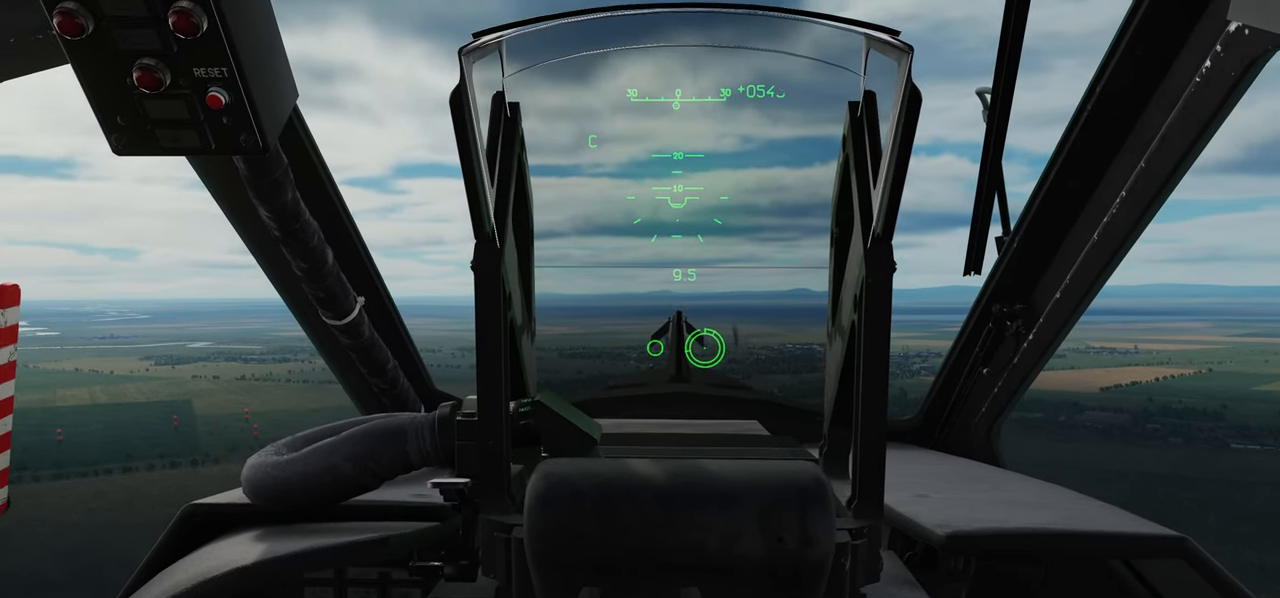
{"buttons": ["L1", "R2"], "left_stick": "center", "right_stick": "center", "events": [[200, "L1", "down"], [417, "R2", "down"]]}
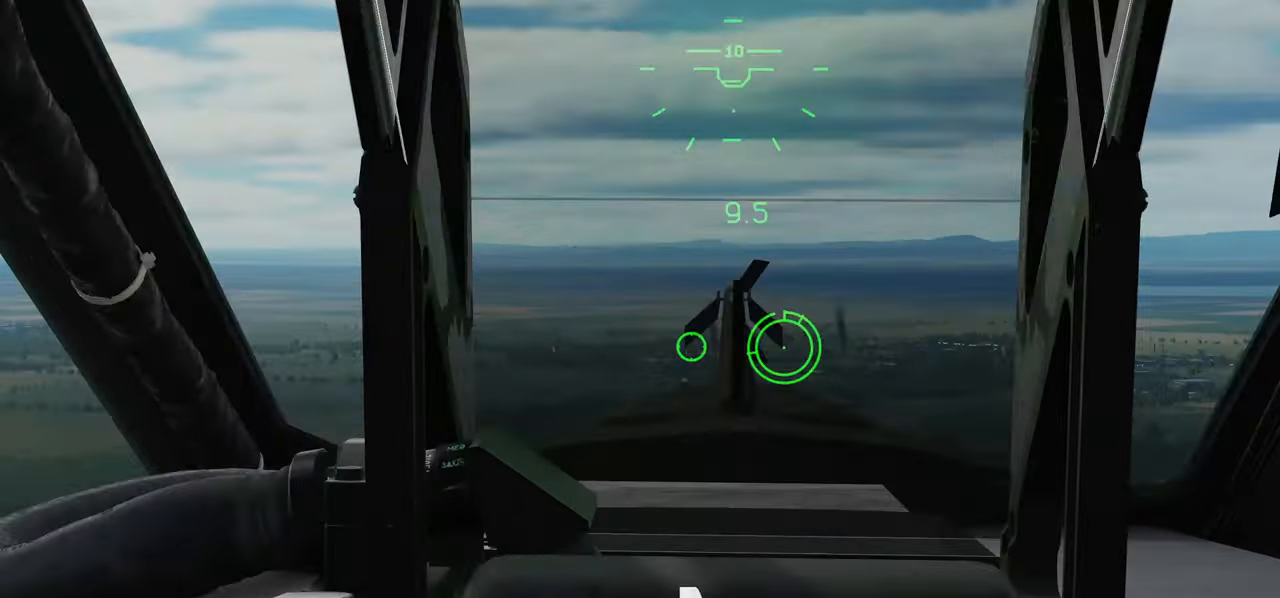
{"buttons": ["L1", "R2"], "left_stick": "center", "right_stick": "center", "events": []}
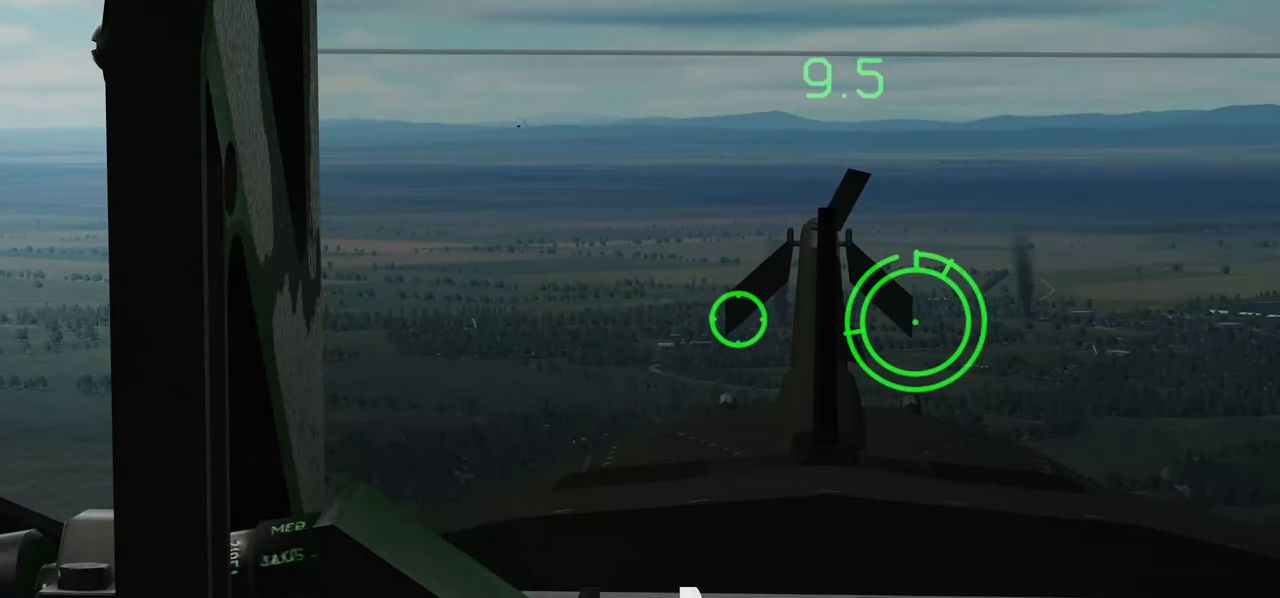
{"buttons": ["L1", "R2"], "left_stick": "center", "right_stick": "center", "events": []}
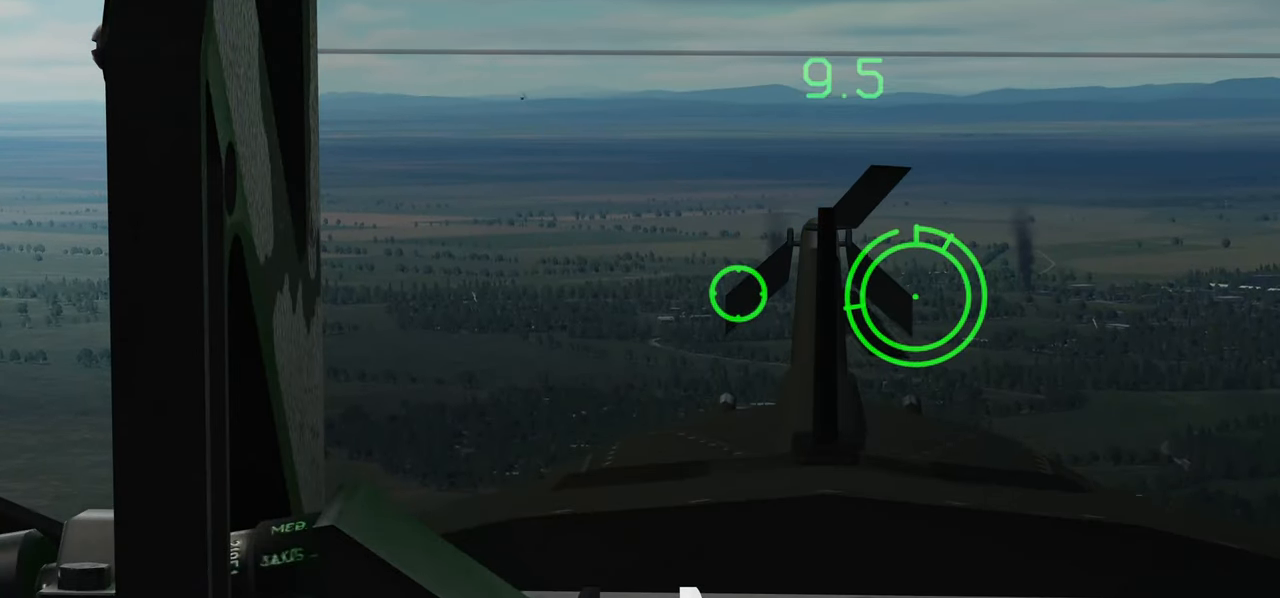
{"buttons": ["L1", "R2"], "left_stick": "center", "right_stick": "center", "events": []}
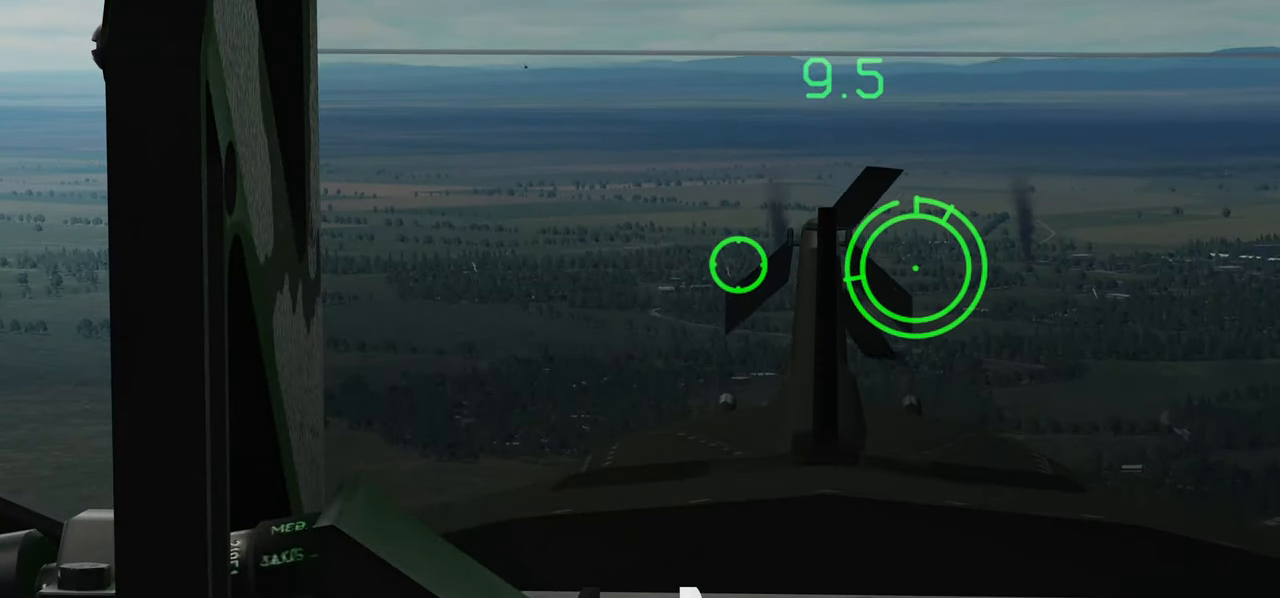
{"buttons": ["L1", "R2"], "left_stick": "center", "right_stick": "center", "events": []}
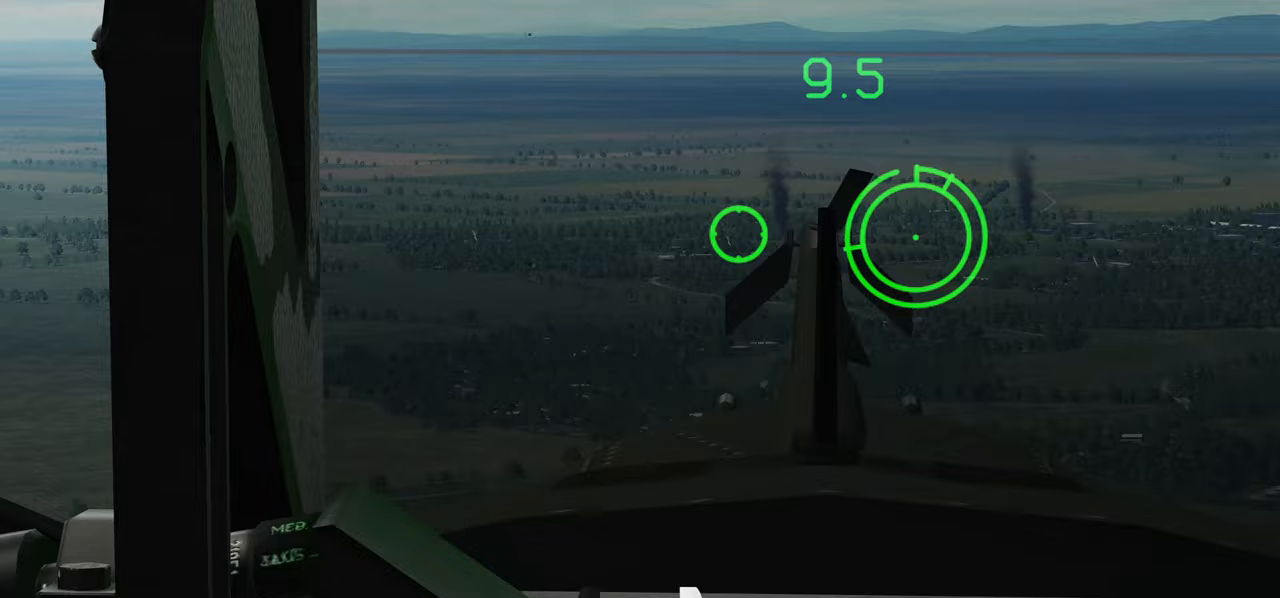
{"buttons": ["L1", "R2"], "left_stick": "center", "right_stick": "center", "events": []}
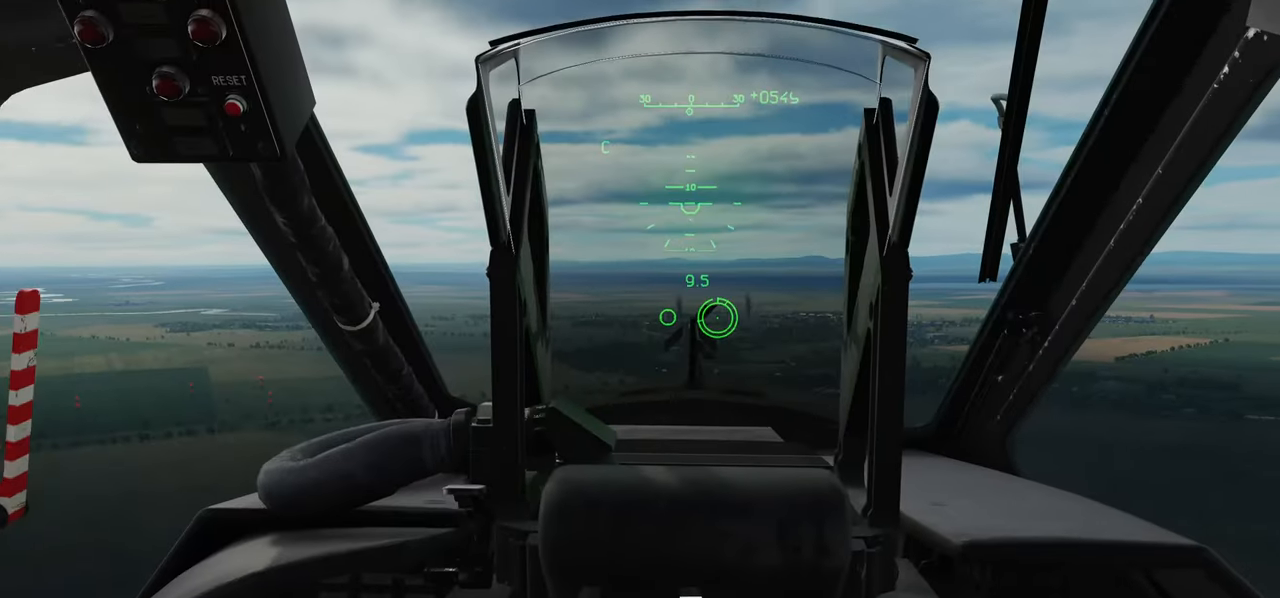
{"buttons": ["L1", "R2"], "left_stick": "center", "right_stick": "center", "events": []}
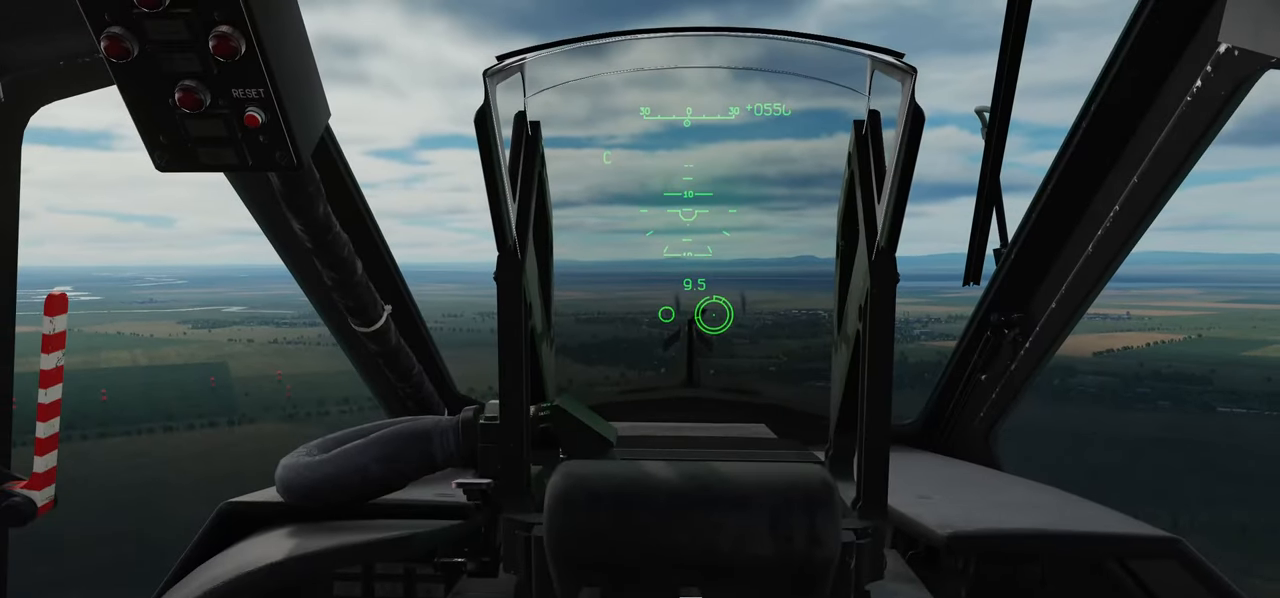
{"buttons": ["L1", "R2"], "left_stick": "center", "right_stick": "center", "events": []}
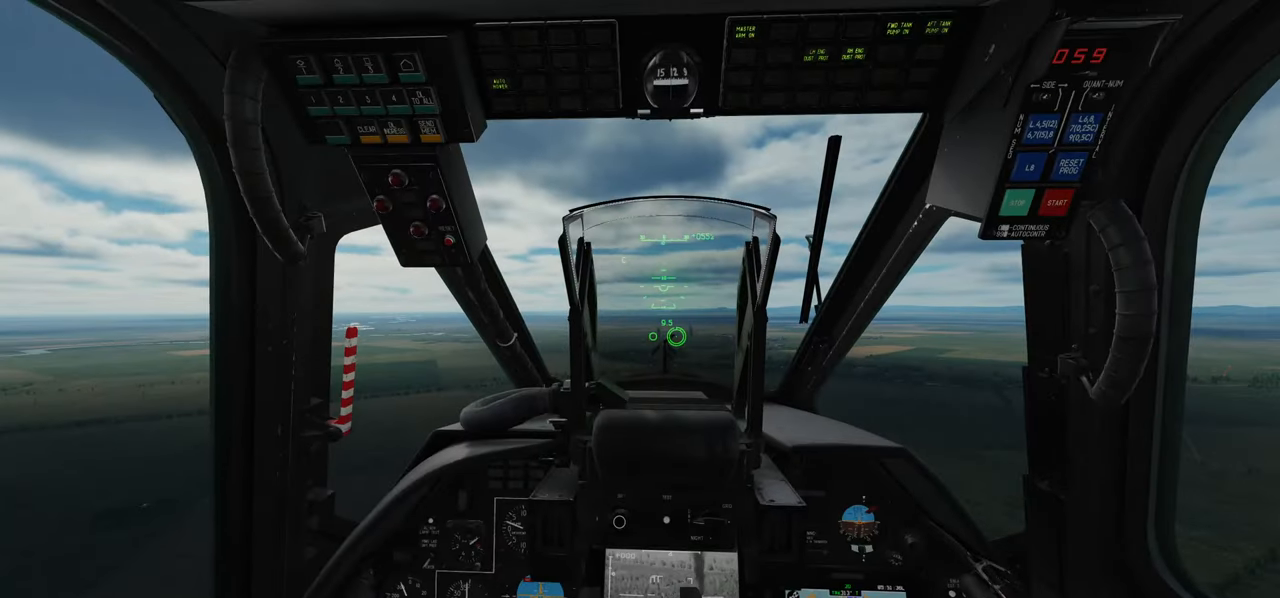
{"buttons": ["R2"], "left_stick": "center", "right_stick": "down", "events": [[250, "L1", "up"], [450, "right_stick", "down"]]}
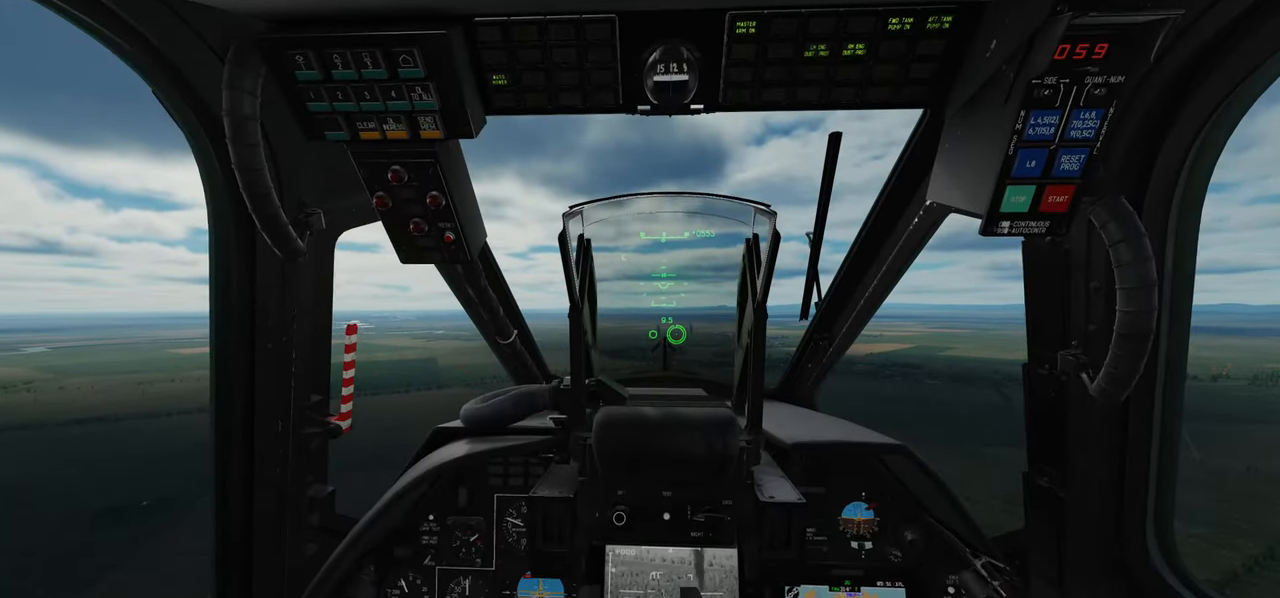
{"buttons": [], "left_stick": "center", "right_stick": "down", "events": [[33, "R2", "up"]]}
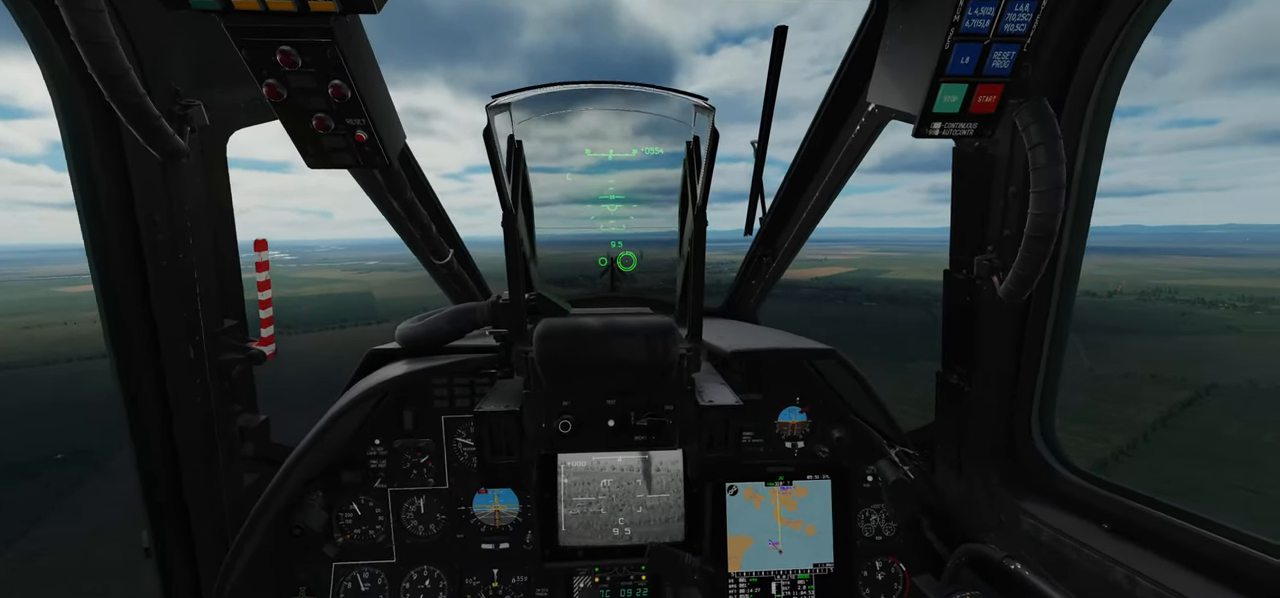
{"buttons": ["L1", "R2"], "left_stick": "center", "right_stick": "center", "events": [[250, "right_stick", "center"], [283, "L1", "down"], [467, "R2", "down"]]}
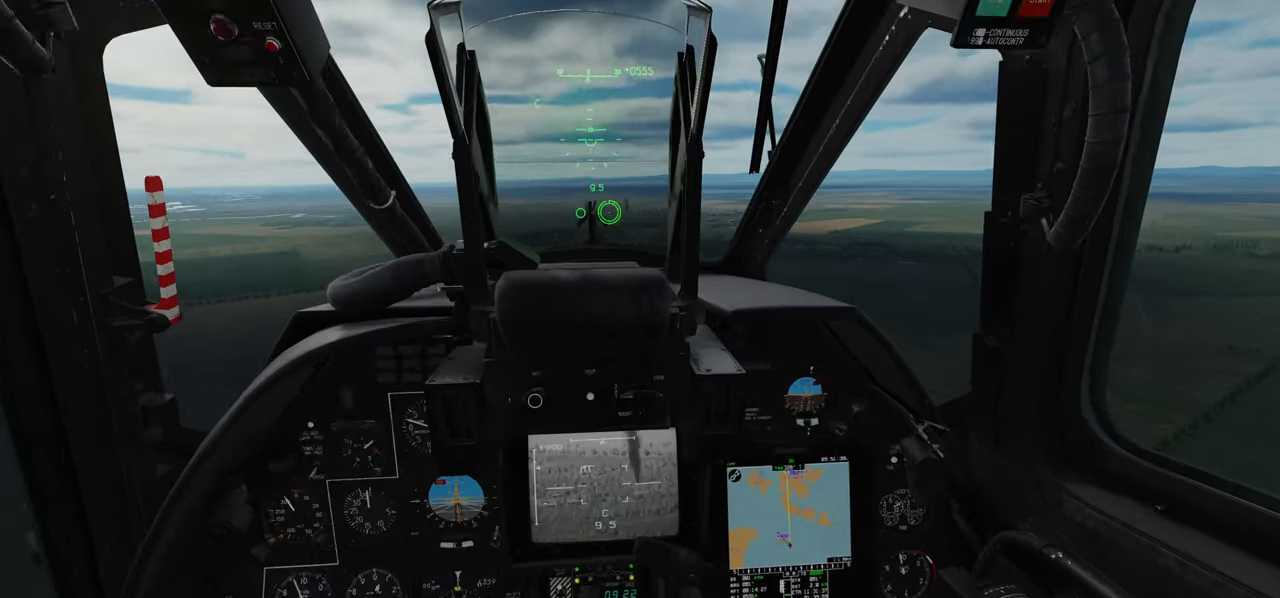
{"buttons": ["R2"], "left_stick": "center", "right_stick": "center", "events": [[350, "L1", "up"]]}
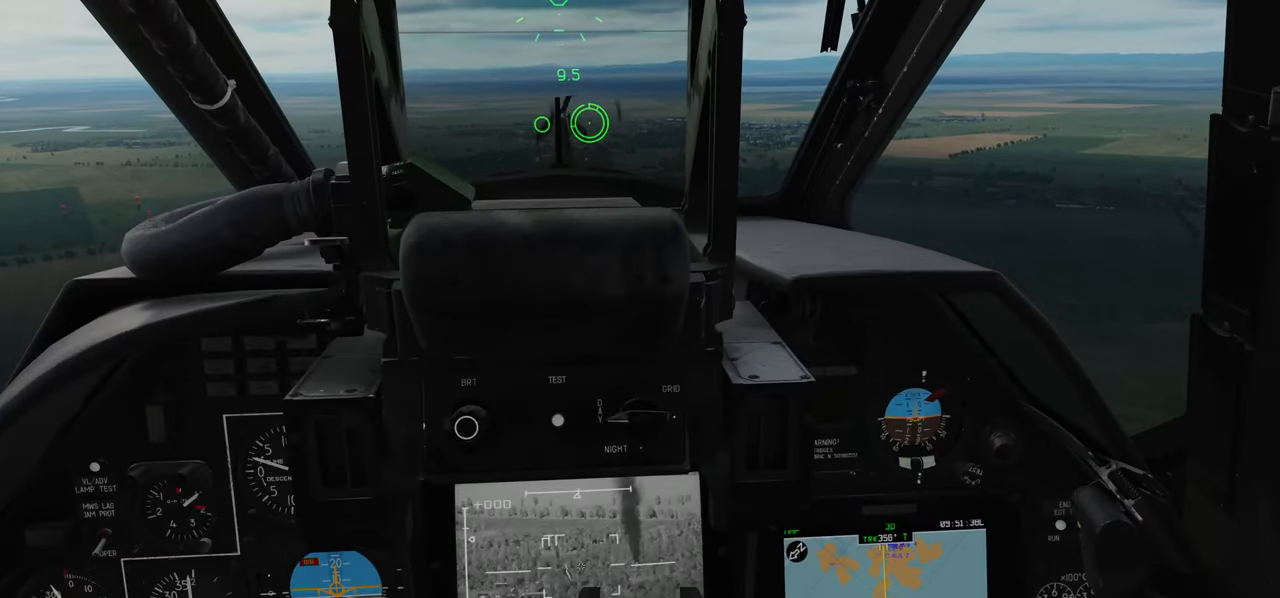
{"buttons": ["R2"], "left_stick": "center", "right_stick": "center", "events": []}
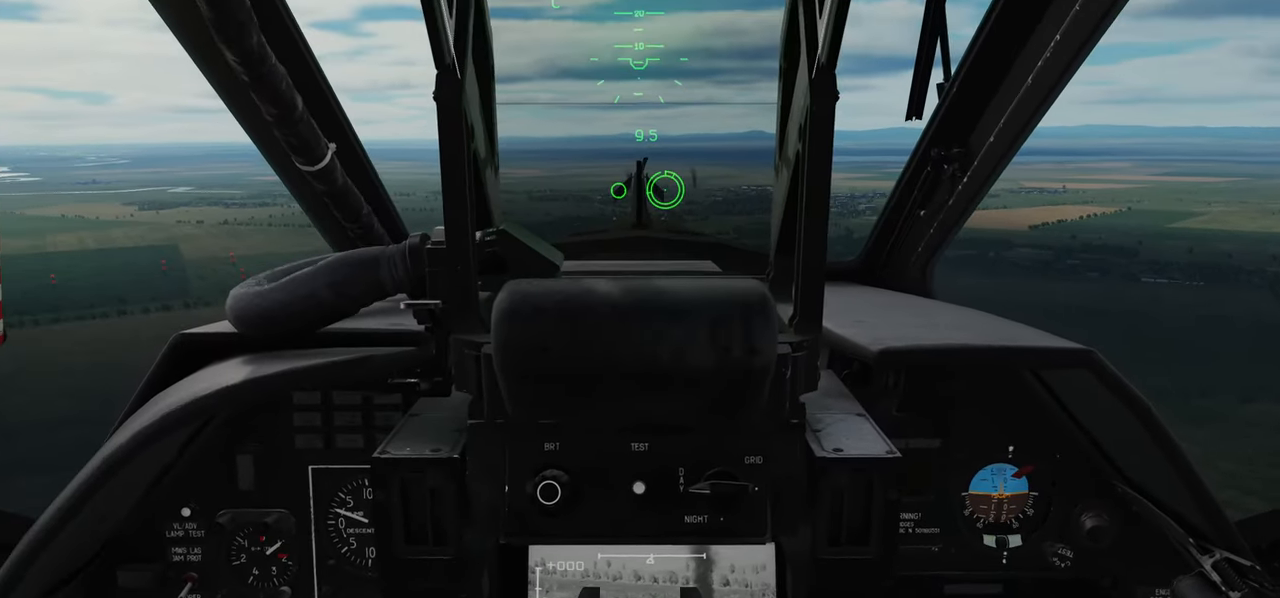
{"buttons": [], "left_stick": "center", "right_stick": "center", "events": [[217, "R2", "up"]]}
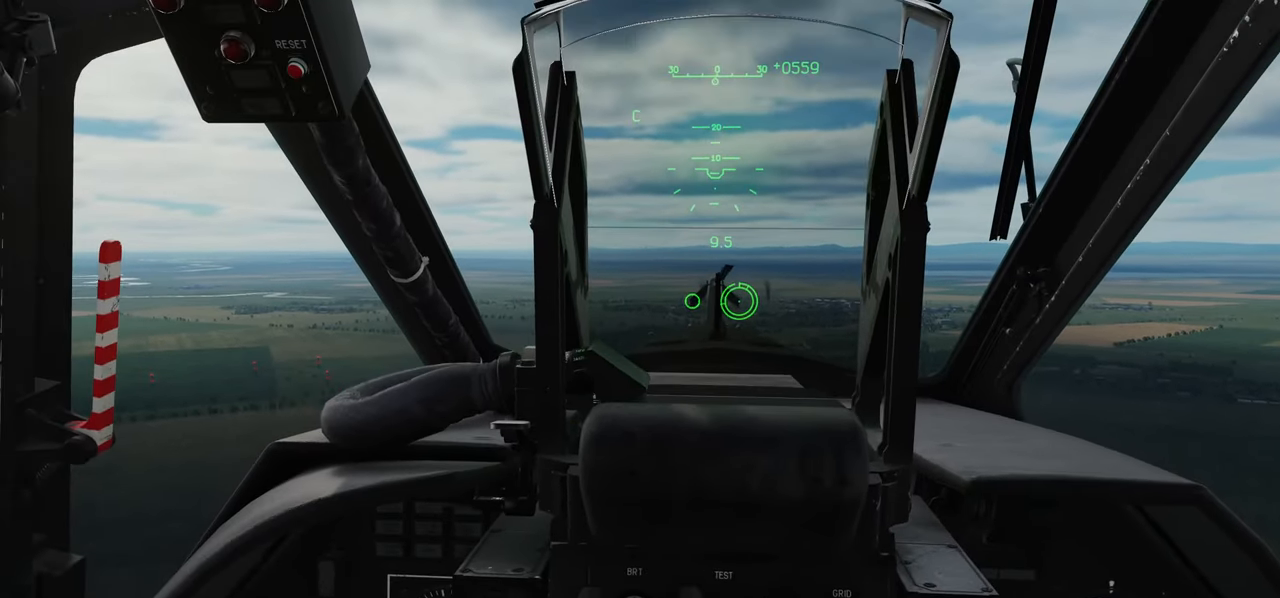
{"buttons": [], "left_stick": "center", "right_stick": "center", "events": []}
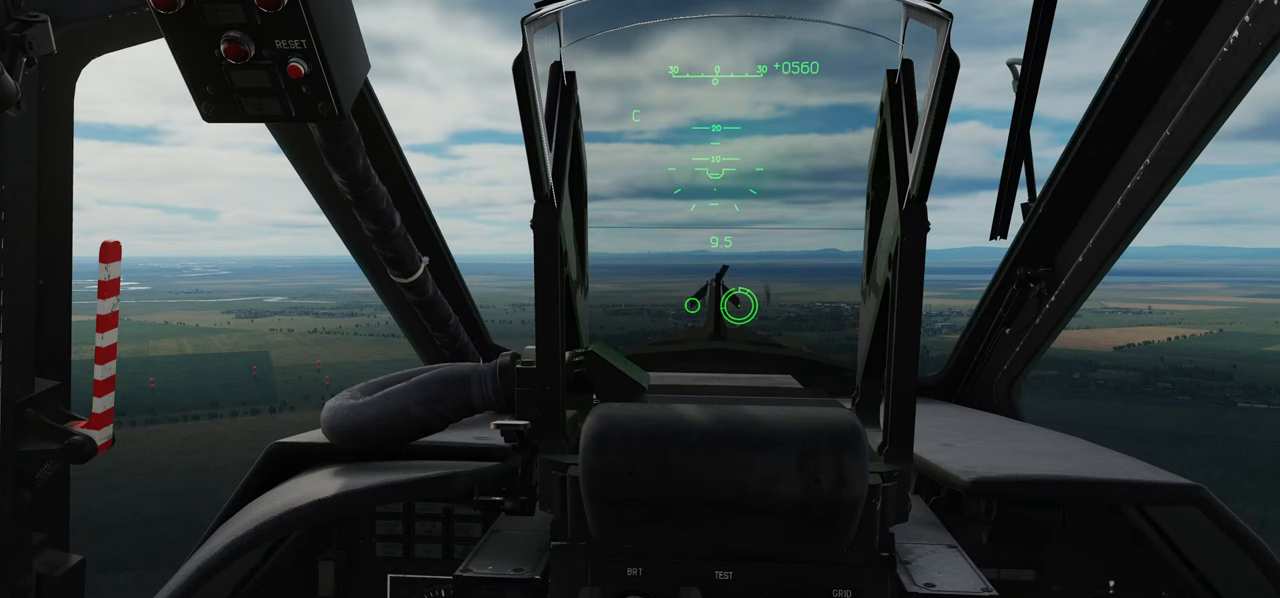
{"buttons": [], "left_stick": "center", "right_stick": "center", "events": []}
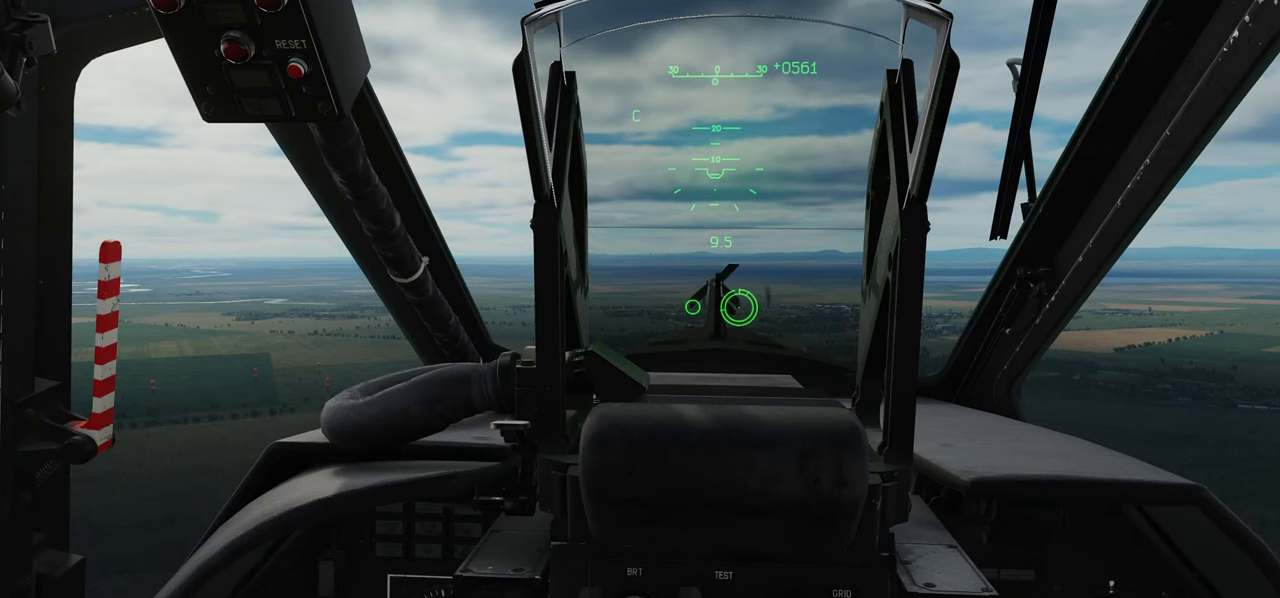
{"buttons": [], "left_stick": "center", "right_stick": "center", "events": []}
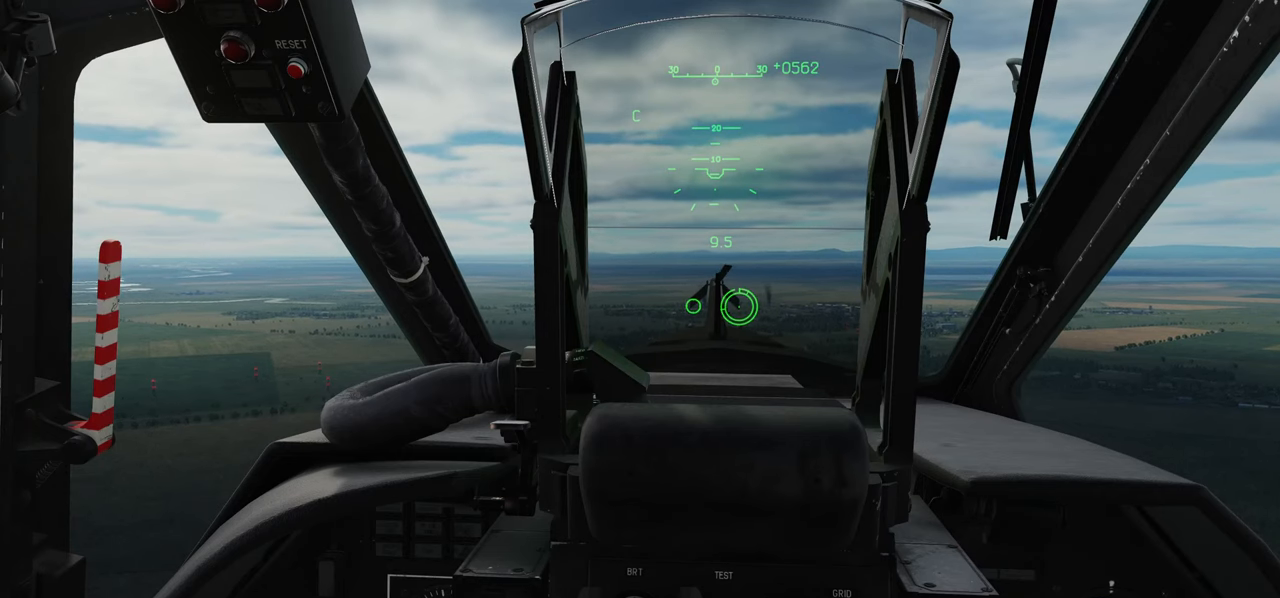
{"buttons": [], "left_stick": "center", "right_stick": "center", "events": []}
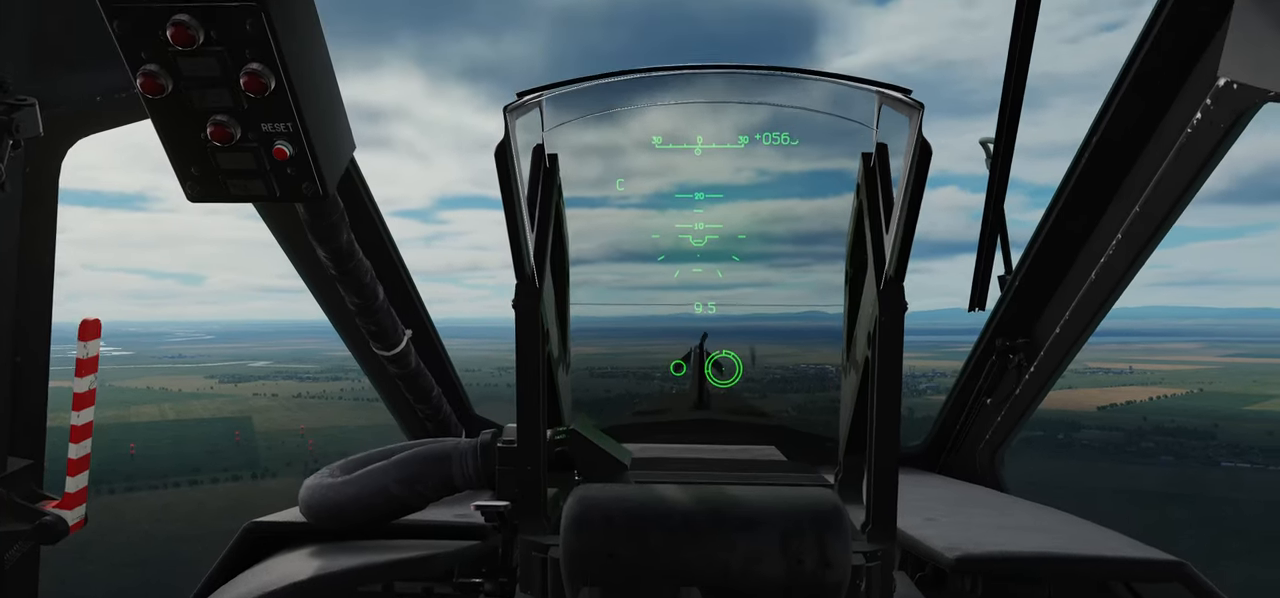
{"buttons": ["L1", "R2"], "left_stick": "center", "right_stick": "center", "events": [[150, "L1", "down"], [267, "R2", "down"]]}
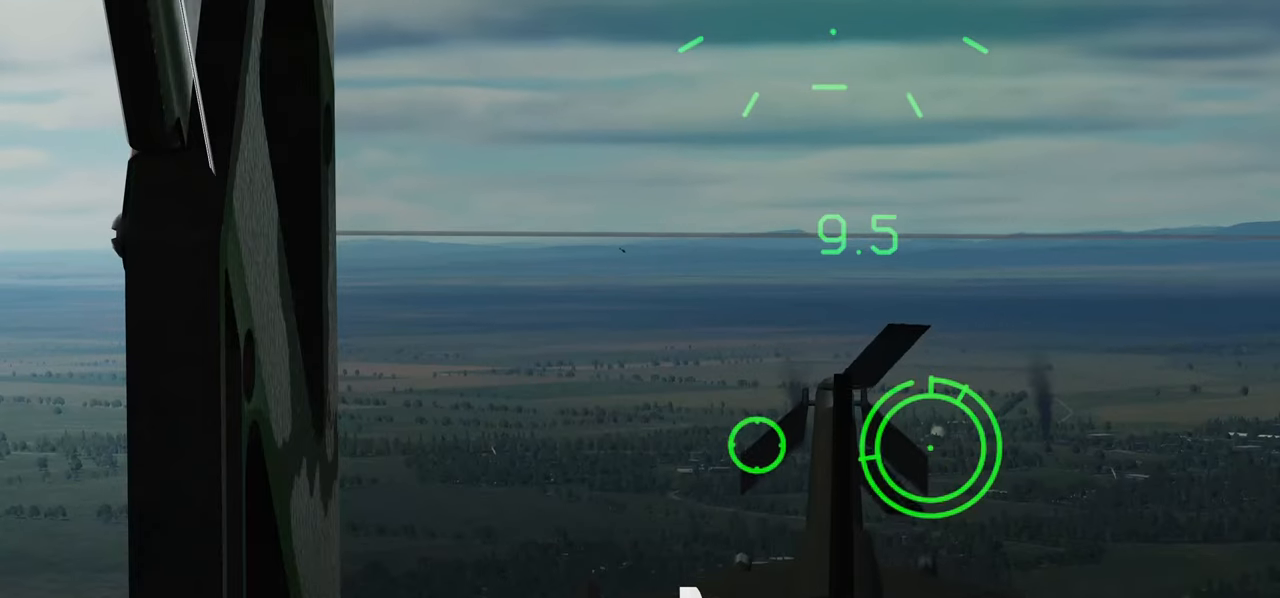
{"buttons": ["L1", "R2"], "left_stick": "center", "right_stick": "center", "events": []}